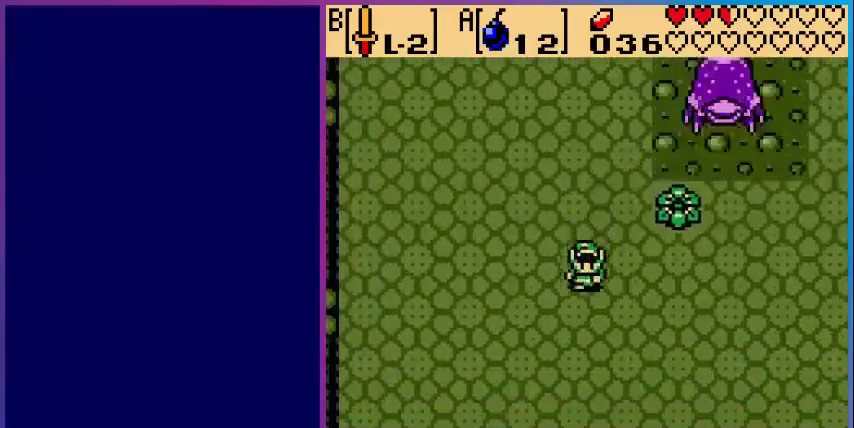
Gameplay with a controller (Nintendo layout); each line is a JSON object with the inputs held at the frame after it. "events" lists button and stick changes between this image and that frame as [ms after this image, input, new state], when the widget could be followed in between. Not read: L3 R3.
{"buttons": ["DPAD_DOWN", "DPAD_RIGHT"], "events": [[240, "DPAD_RIGHT", "down"], [360, "DPAD_DOWN", "up"], [440, "DPAD_DOWN", "down"]]}
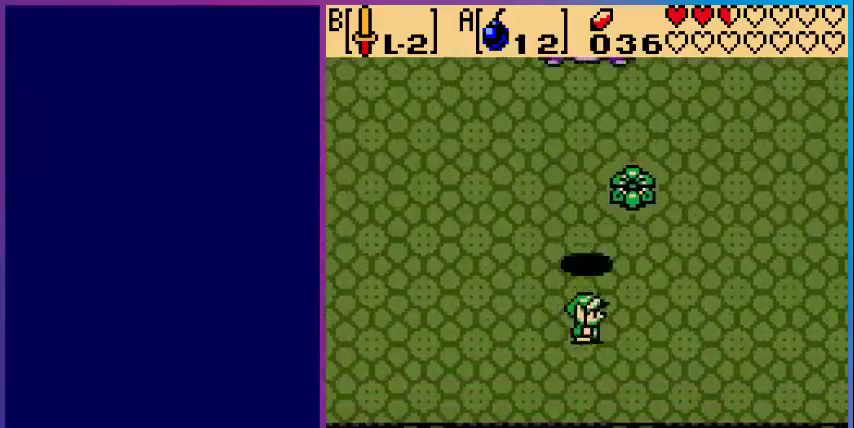
{"buttons": ["DPAD_RIGHT"], "events": [[80, "DPAD_DOWN", "up"]]}
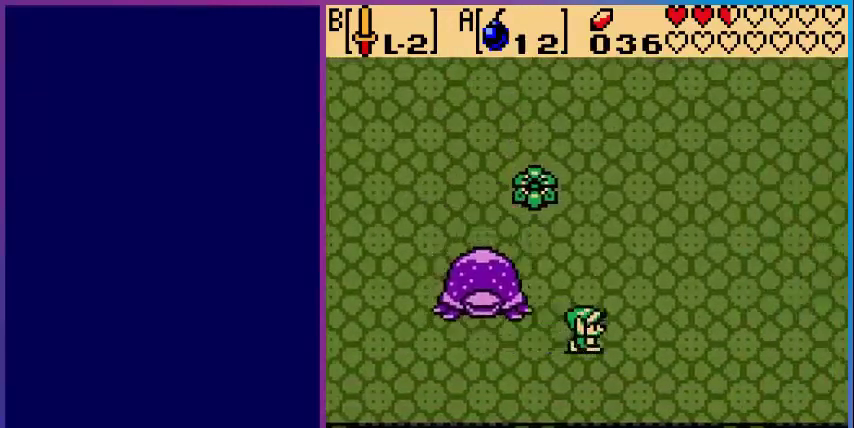
{"buttons": ["DPAD_LEFT"], "events": [[200, "DPAD_UP", "down"], [240, "DPAD_RIGHT", "up"], [400, "DPAD_LEFT", "down"], [480, "DPAD_UP", "up"]]}
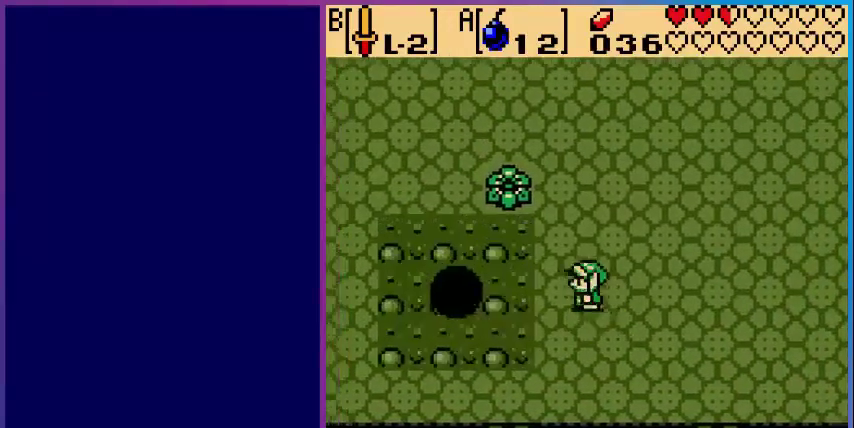
{"buttons": ["DPAD_RIGHT"], "events": [[240, "DPAD_LEFT", "up"], [480, "DPAD_RIGHT", "down"]]}
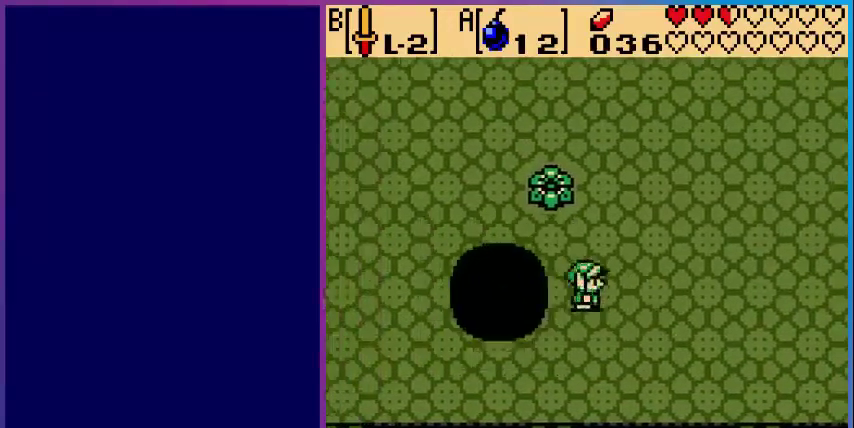
{"buttons": ["B", "DPAD_LEFT"], "events": [[240, "DPAD_RIGHT", "up"], [240, "DPAD_UP", "down"], [280, "DPAD_LEFT", "down"], [280, "DPAD_UP", "up"], [480, "B", "down"]]}
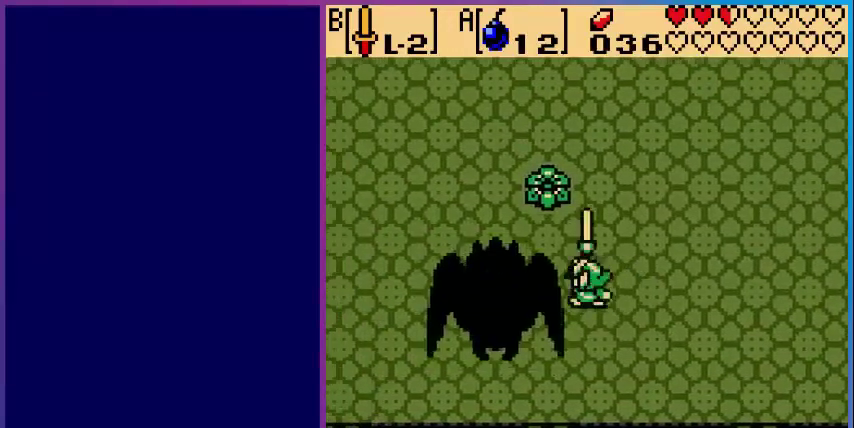
{"buttons": ["DPAD_RIGHT"], "events": [[40, "DPAD_LEFT", "up"], [120, "B", "up"], [200, "B", "down"], [320, "B", "up"], [320, "DPAD_RIGHT", "down"]]}
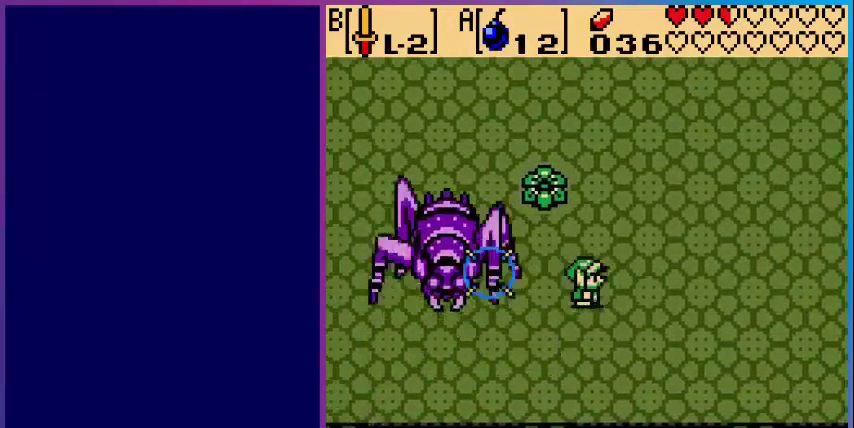
{"buttons": ["DPAD_UP"], "events": [[200, "DPAD_UP", "down"], [280, "DPAD_RIGHT", "up"], [360, "A", "down"], [520, "A", "up"]]}
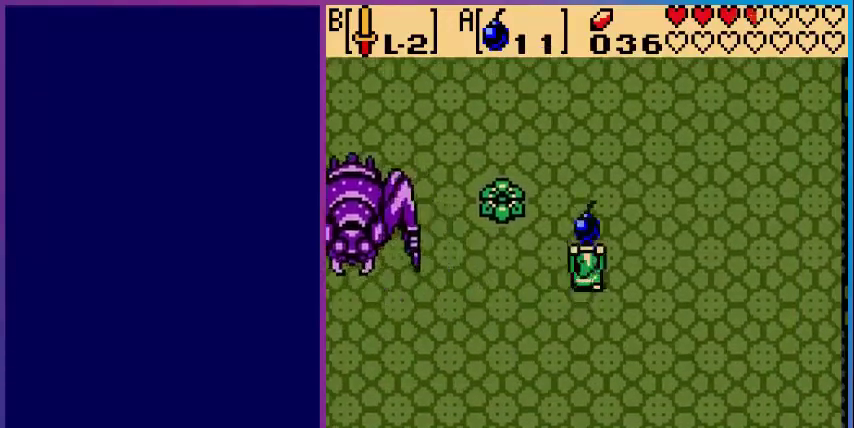
{"buttons": ["DPAD_UP", "DPAD_LEFT"], "events": [[480, "DPAD_LEFT", "down"]]}
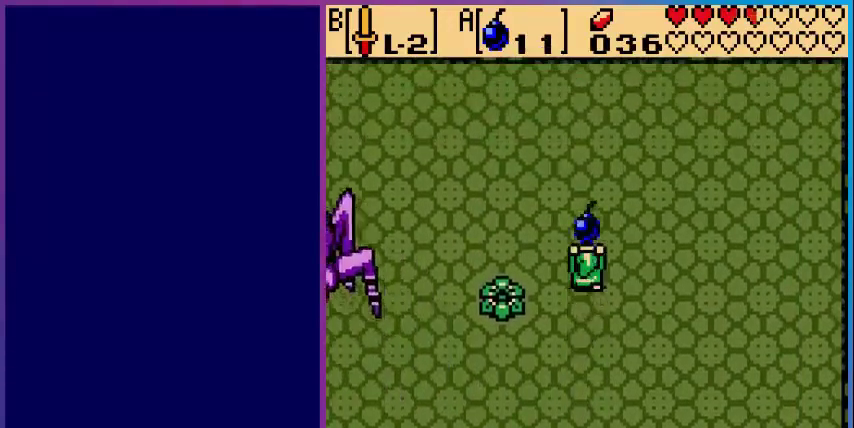
{"buttons": ["A", "DPAD_LEFT"], "events": [[80, "DPAD_UP", "up"], [400, "A", "down"]]}
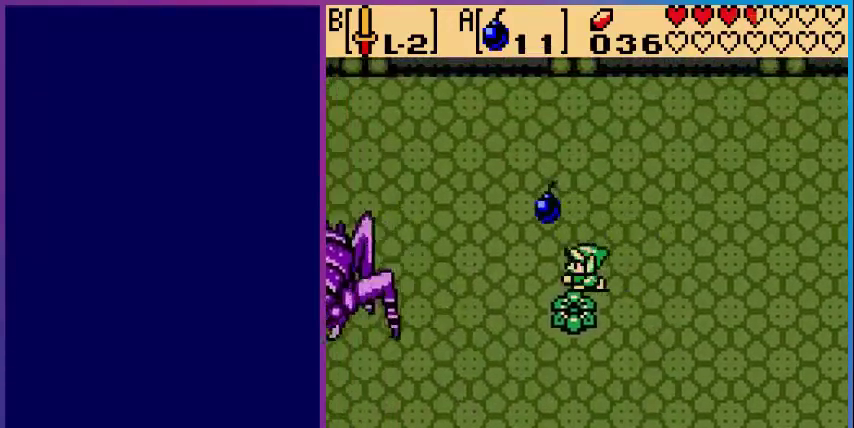
{"buttons": ["DPAD_DOWN"], "events": [[40, "DPAD_LEFT", "up"], [80, "A", "up"], [160, "DPAD_DOWN", "down"], [320, "B", "down"], [480, "B", "up"]]}
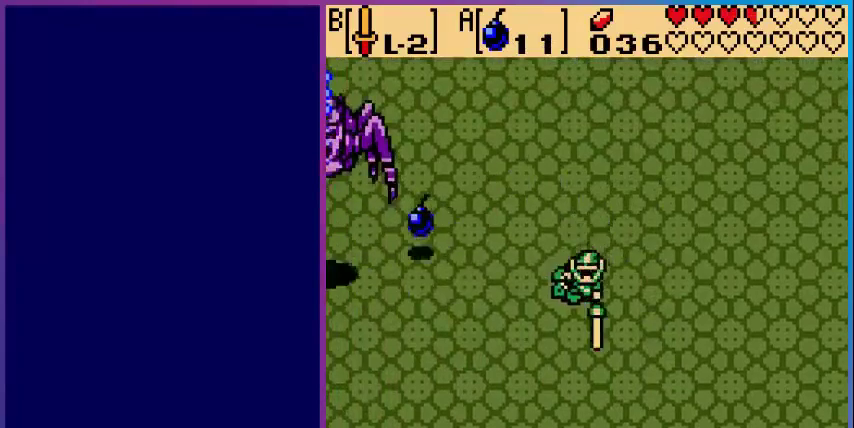
{"buttons": ["DPAD_DOWN"], "events": [[280, "DPAD_LEFT", "down"], [320, "DPAD_DOWN", "up"], [400, "DPAD_LEFT", "up"], [520, "DPAD_DOWN", "down"]]}
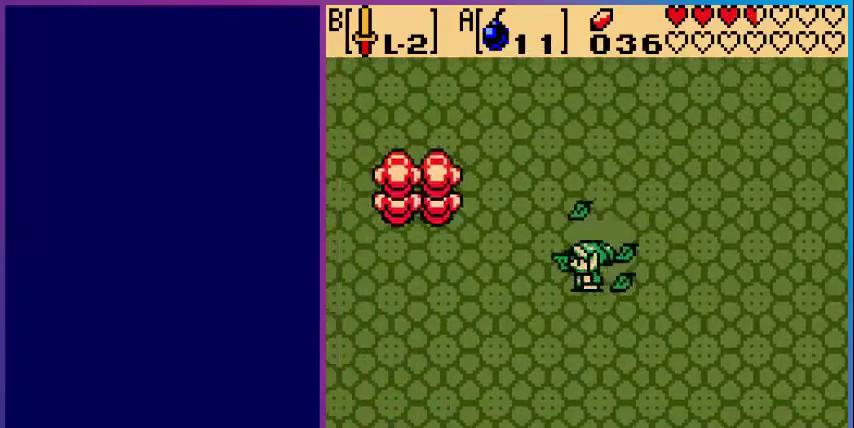
{"buttons": ["DPAD_DOWN"], "events": []}
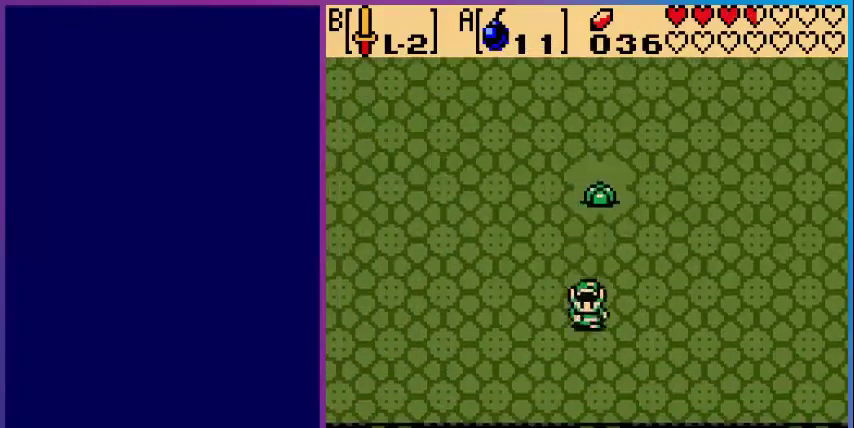
{"buttons": ["DPAD_LEFT"], "events": [[40, "DPAD_LEFT", "down"], [160, "DPAD_DOWN", "up"]]}
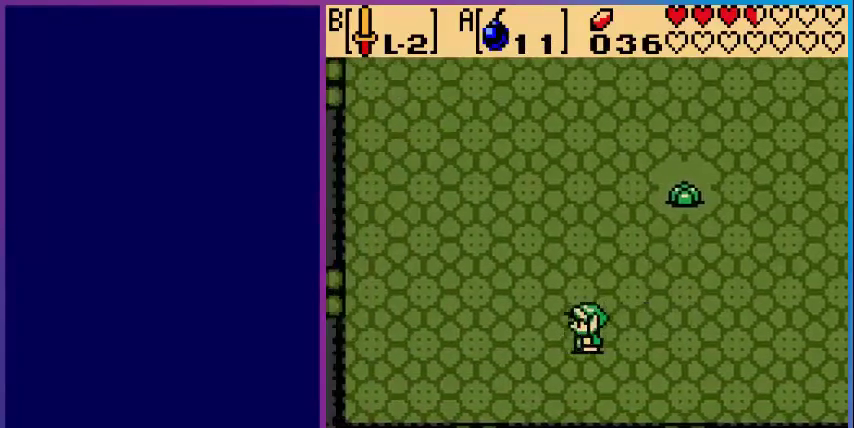
{"buttons": ["DPAD_LEFT"], "events": [[40, "A", "down"], [120, "A", "up"], [280, "A", "down"], [440, "A", "up"]]}
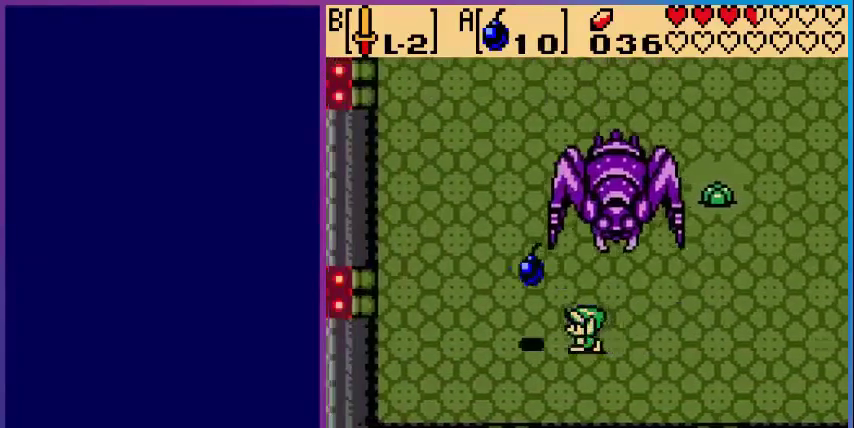
{"buttons": ["DPAD_LEFT"], "events": []}
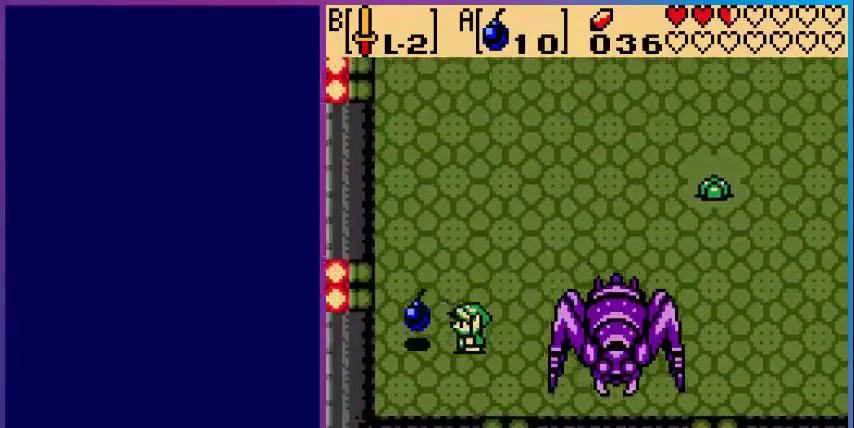
{"buttons": ["DPAD_UP"], "events": [[40, "DPAD_UP", "down"], [80, "DPAD_LEFT", "up"]]}
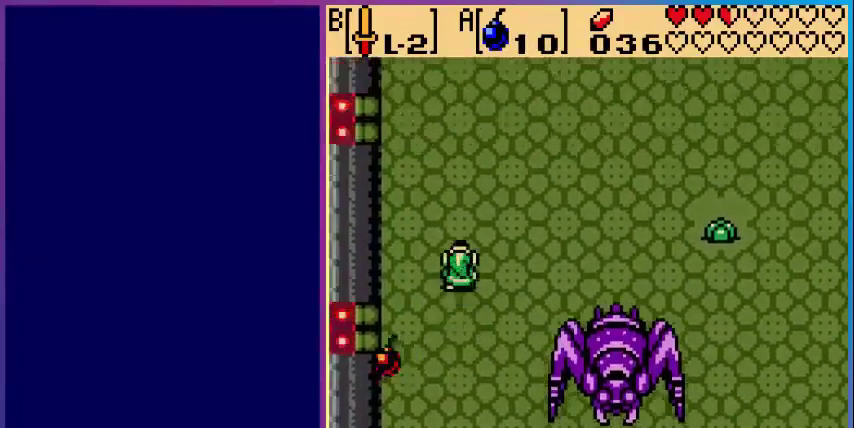
{"buttons": [], "events": [[520, "DPAD_UP", "up"]]}
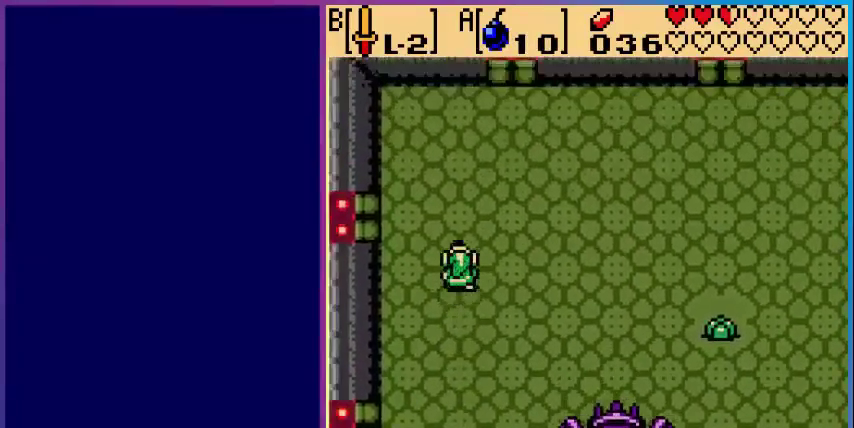
{"buttons": ["DPAD_DOWN", "DPAD_LEFT"], "events": [[360, "DPAD_DOWN", "down"], [480, "DPAD_LEFT", "down"]]}
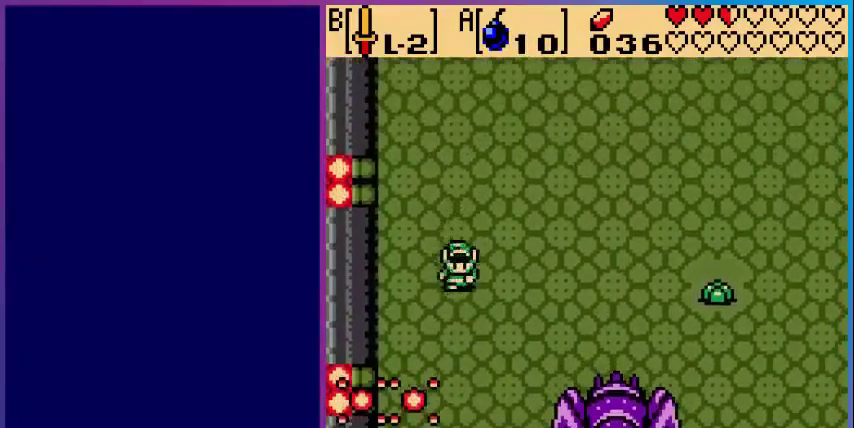
{"buttons": ["DPAD_DOWN"], "events": [[40, "DPAD_DOWN", "up"], [240, "DPAD_DOWN", "down"], [320, "DPAD_LEFT", "up"]]}
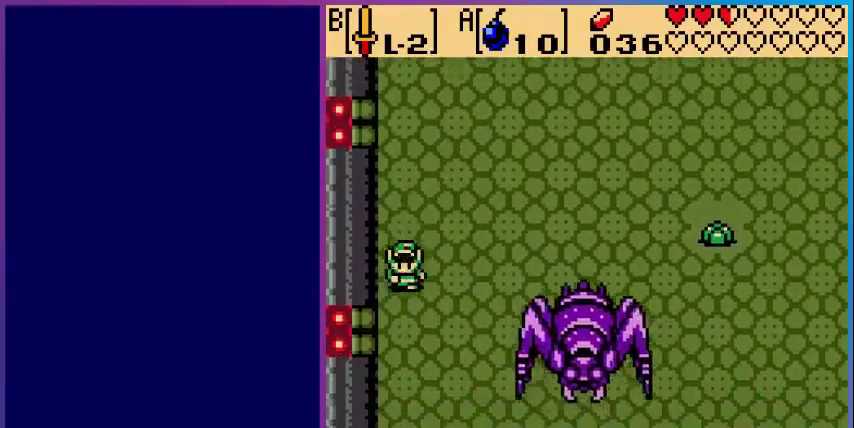
{"buttons": ["A"], "events": [[40, "A", "down"], [40, "DPAD_DOWN", "up"], [160, "A", "up"], [200, "DPAD_UP", "down"], [440, "DPAD_UP", "up"], [480, "A", "down"]]}
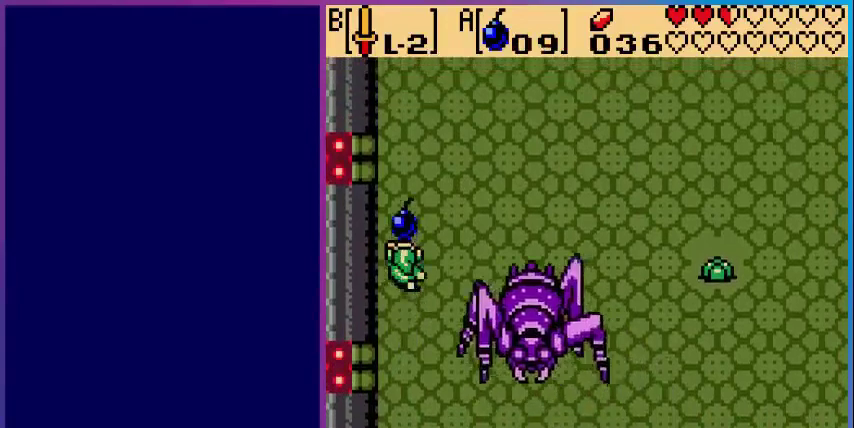
{"buttons": ["DPAD_DOWN"], "events": [[80, "DPAD_DOWN", "down"], [120, "A", "up"], [200, "DPAD_LEFT", "down"], [520, "DPAD_LEFT", "up"]]}
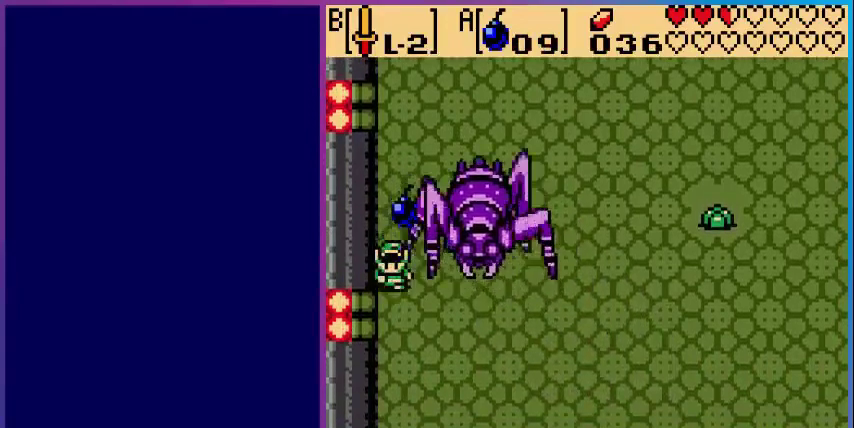
{"buttons": ["DPAD_RIGHT"], "events": [[320, "DPAD_RIGHT", "down"], [480, "DPAD_DOWN", "up"]]}
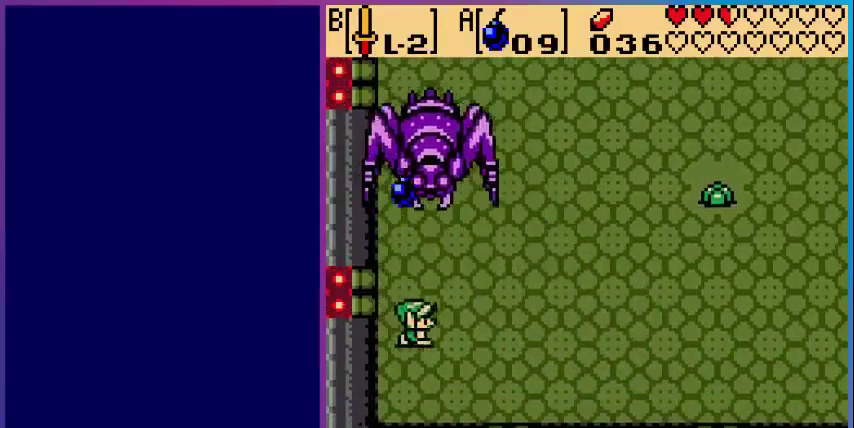
{"buttons": ["DPAD_UP"], "events": [[280, "DPAD_UP", "down"], [520, "DPAD_RIGHT", "up"]]}
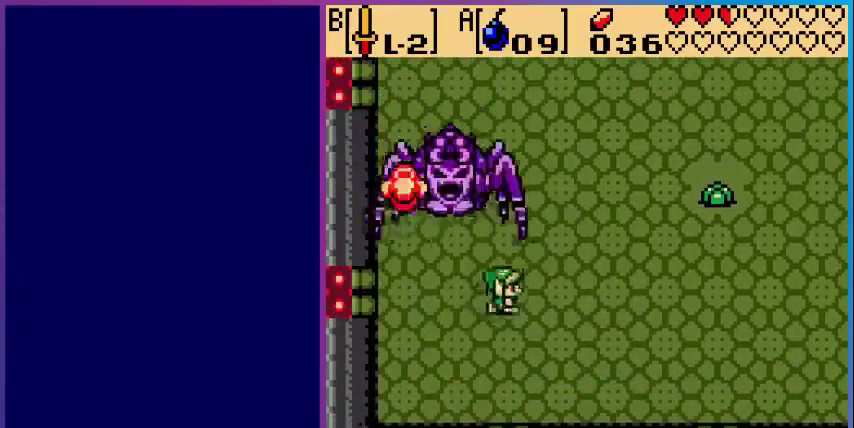
{"buttons": ["DPAD_UP"], "events": [[80, "DPAD_RIGHT", "down"], [80, "DPAD_UP", "up"], [280, "DPAD_DOWN", "down"], [400, "DPAD_DOWN", "up"], [440, "DPAD_UP", "down"], [480, "DPAD_RIGHT", "up"]]}
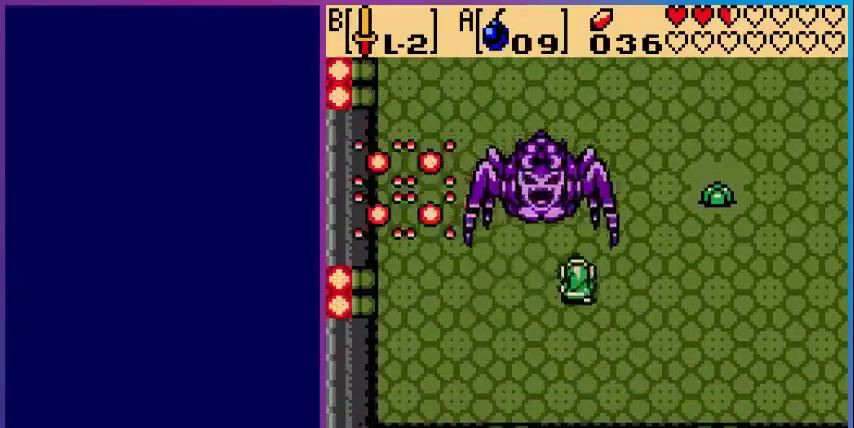
{"buttons": ["B"], "events": [[80, "B", "down"], [120, "DPAD_UP", "up"], [200, "B", "up"], [280, "B", "down"], [400, "B", "up"], [440, "B", "down"]]}
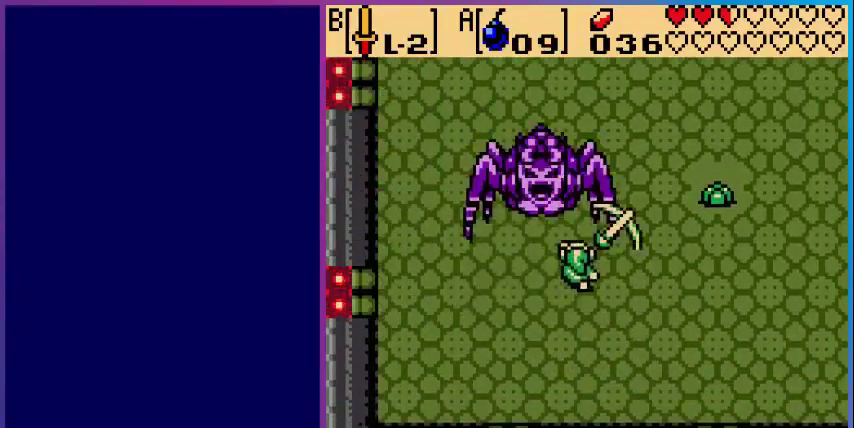
{"buttons": ["B"], "events": [[40, "B", "up"], [80, "B", "down"], [200, "B", "up"], [280, "B", "down"], [400, "B", "up"], [480, "B", "down"]]}
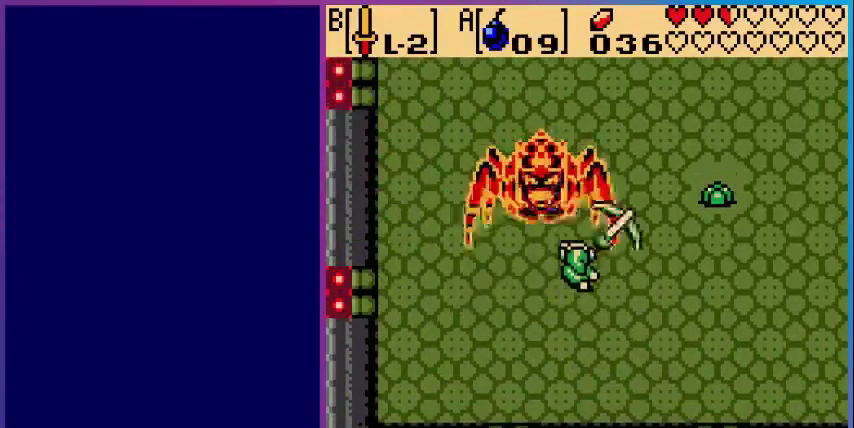
{"buttons": [], "events": [[40, "B", "up"], [120, "B", "down"], [200, "B", "up"], [280, "B", "down"], [400, "B", "up"], [440, "B", "down"], [520, "B", "up"]]}
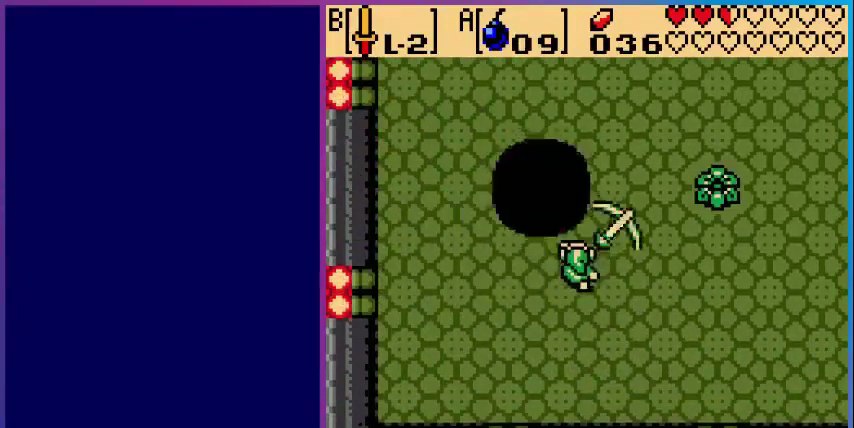
{"buttons": ["DPAD_DOWN", "DPAD_RIGHT"], "events": [[80, "B", "down"], [280, "B", "up"], [320, "DPAD_DOWN", "down"], [480, "DPAD_RIGHT", "down"]]}
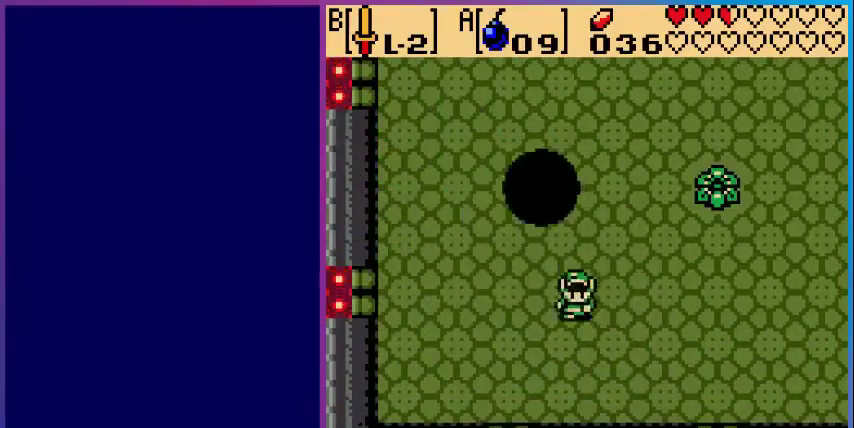
{"buttons": ["DPAD_LEFT"], "events": [[200, "DPAD_DOWN", "up"], [320, "DPAD_UP", "down"], [360, "DPAD_RIGHT", "up"], [440, "DPAD_LEFT", "down"], [480, "DPAD_UP", "up"]]}